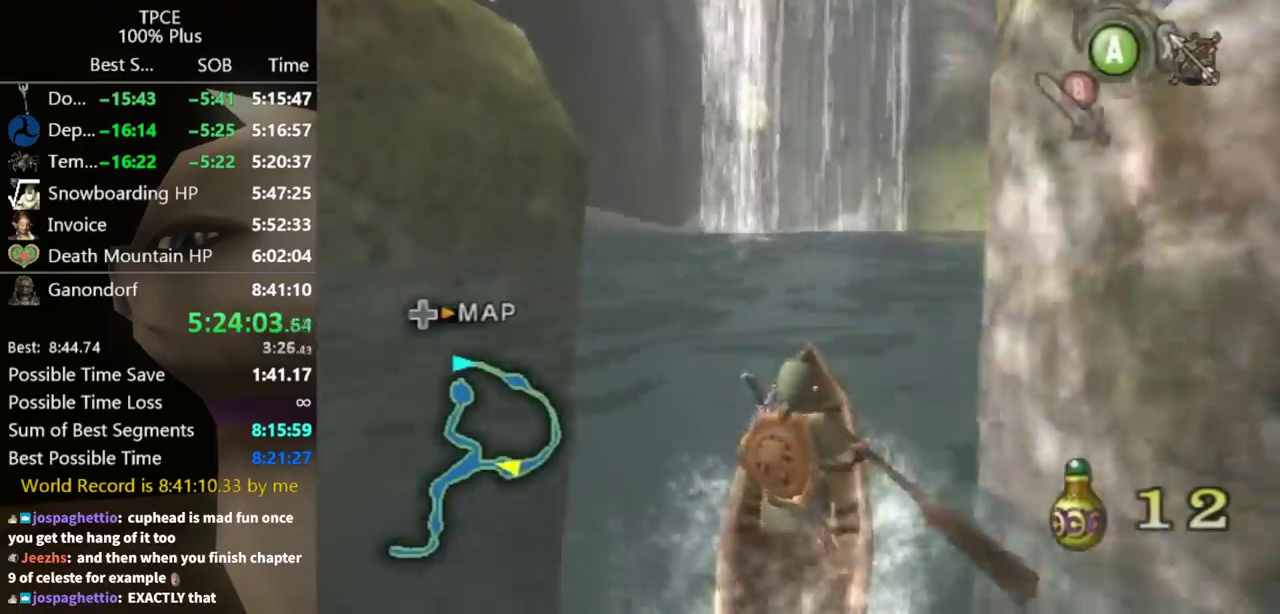
Gameplay with a controller (Nintendo layout); each line is a JSON object with the inputs held at the frame after it. Not read: L3 R3.
{"buttons": [], "left_stick": "up-right", "right_stick": "center"}
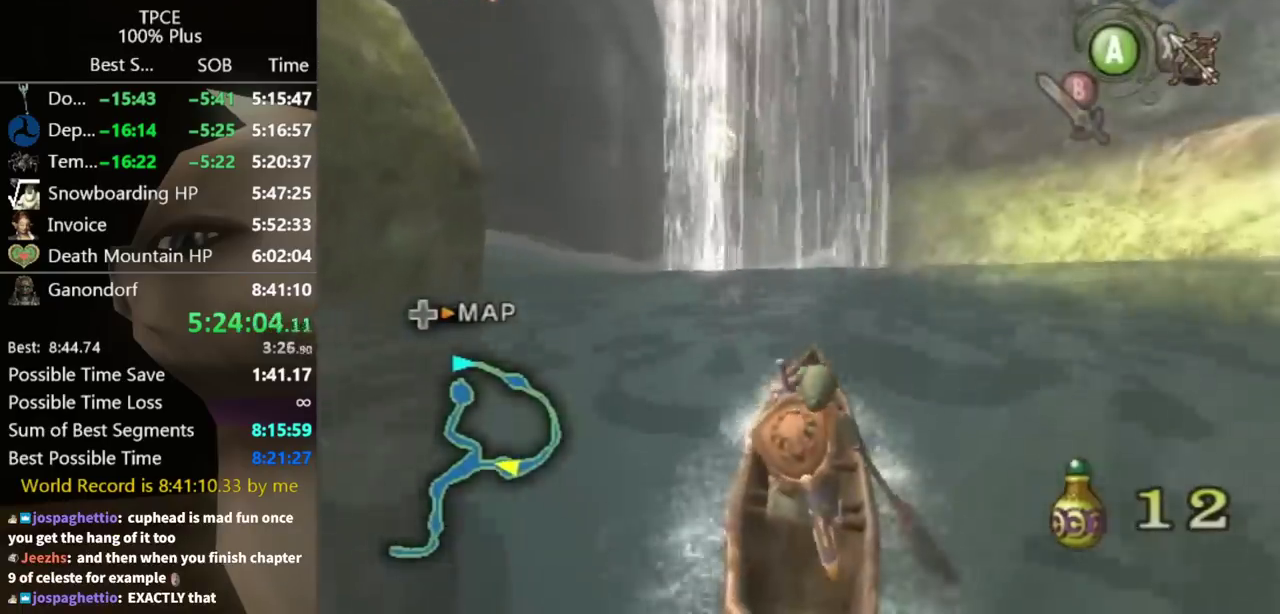
{"buttons": [], "left_stick": "up-right", "right_stick": "center"}
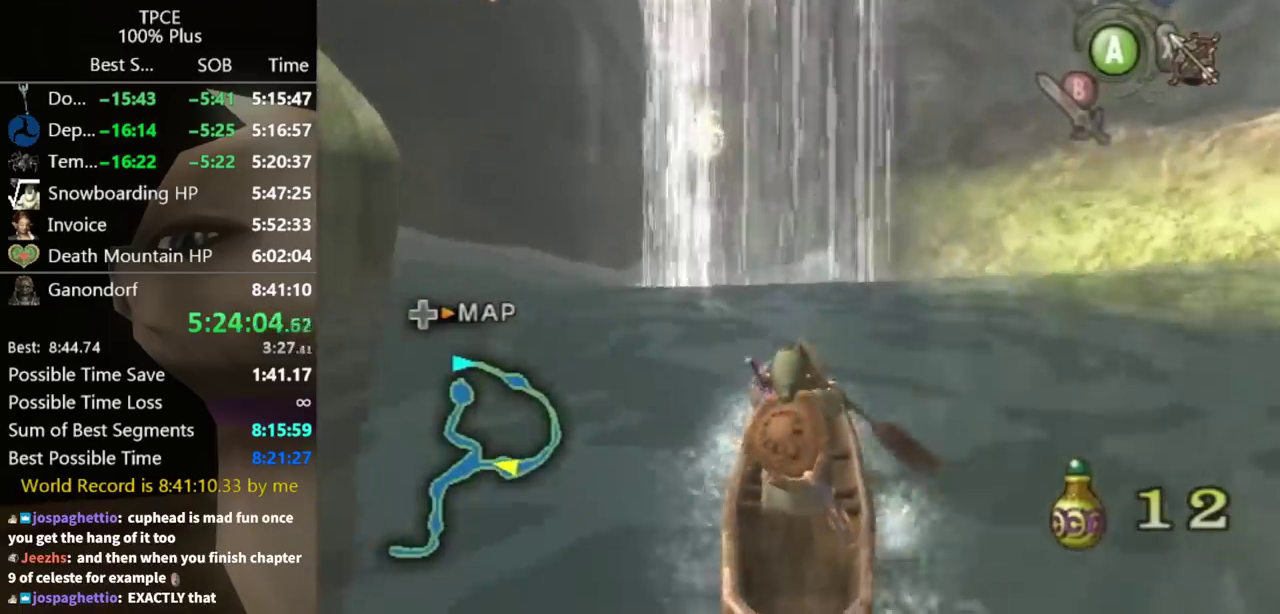
{"buttons": [], "left_stick": "up-right", "right_stick": "center"}
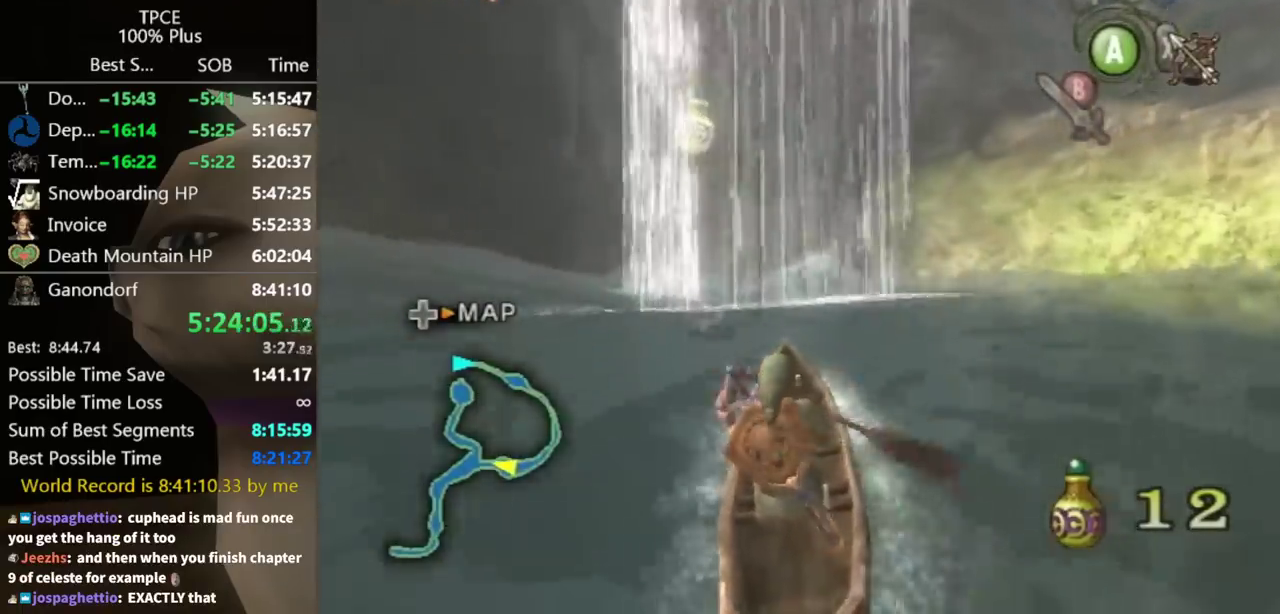
{"buttons": [], "left_stick": "up-right", "right_stick": "center"}
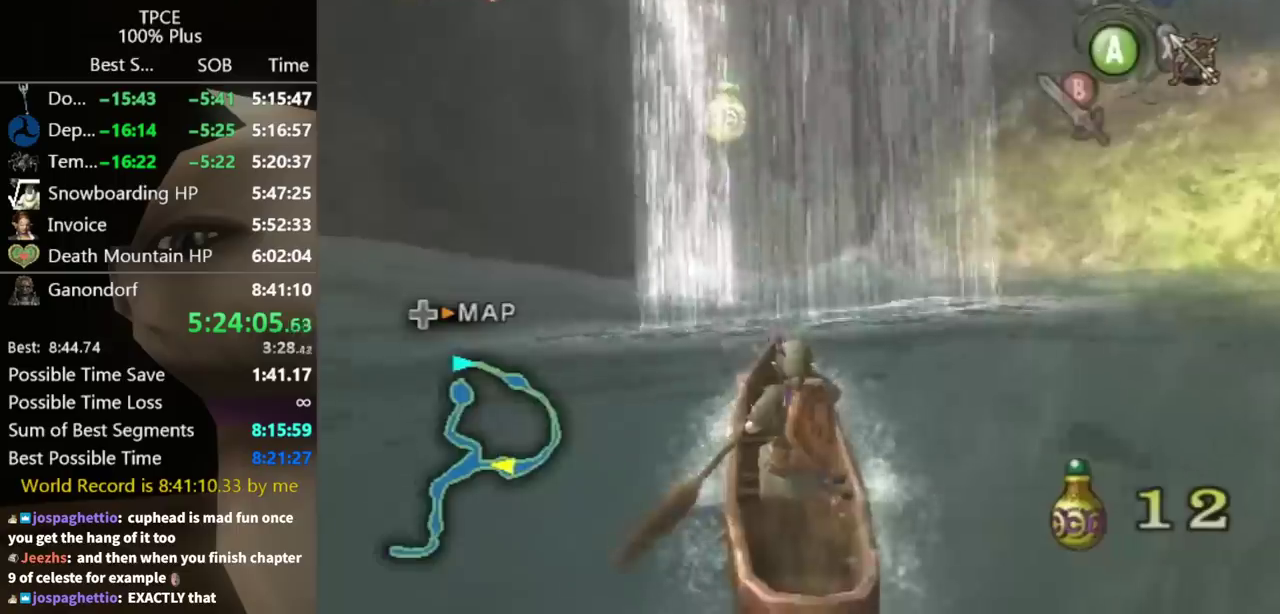
{"buttons": [], "left_stick": "up-right", "right_stick": "center"}
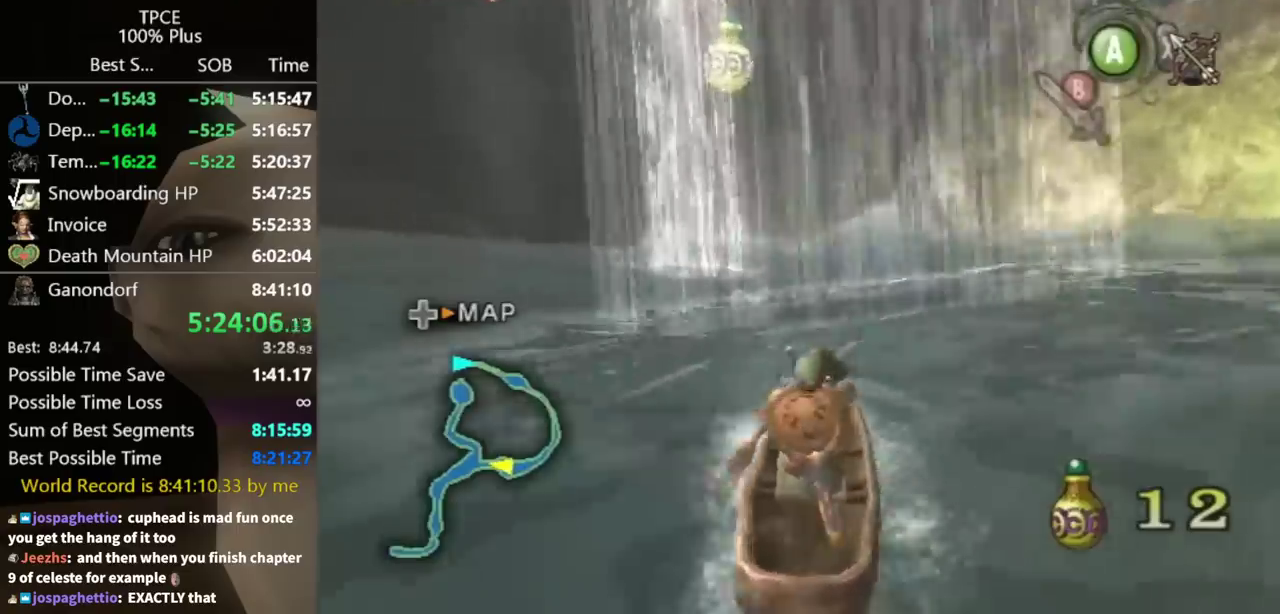
{"buttons": [], "left_stick": "up", "right_stick": "center"}
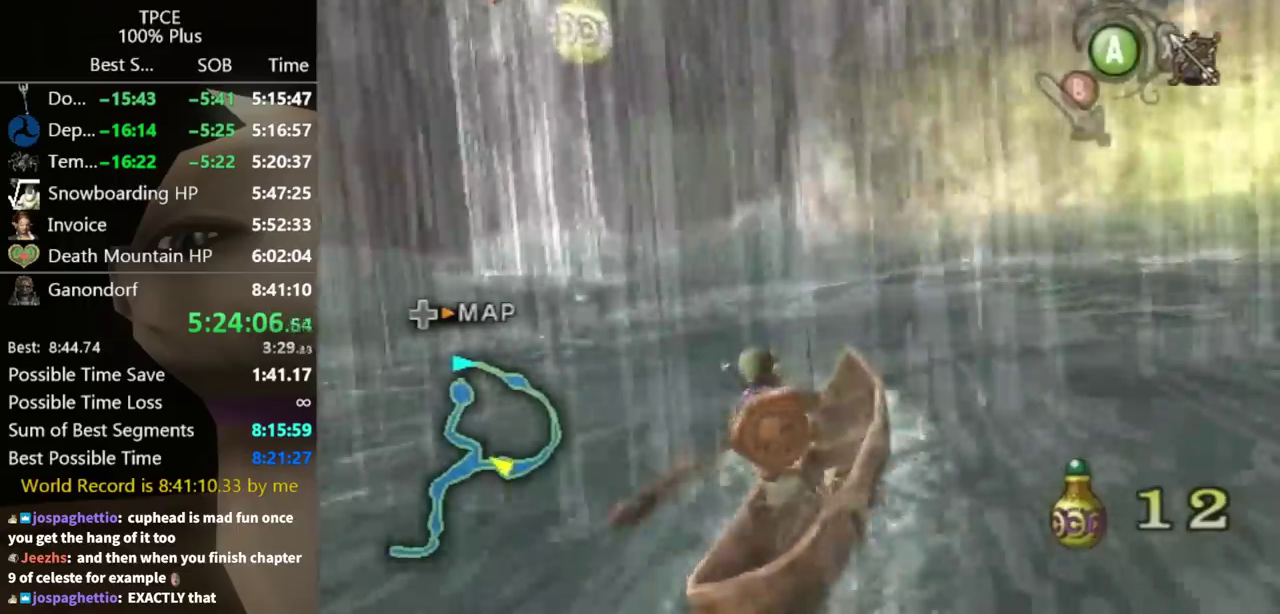
{"buttons": [], "left_stick": "up-left", "right_stick": "center"}
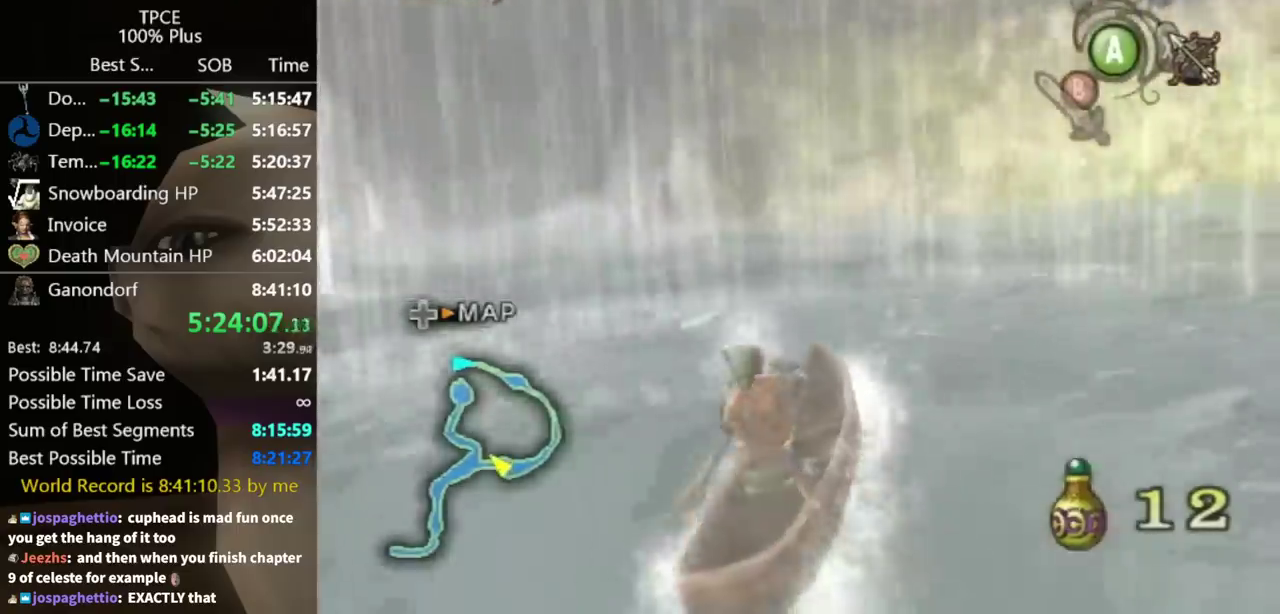
{"buttons": [], "left_stick": "up-left", "right_stick": "center"}
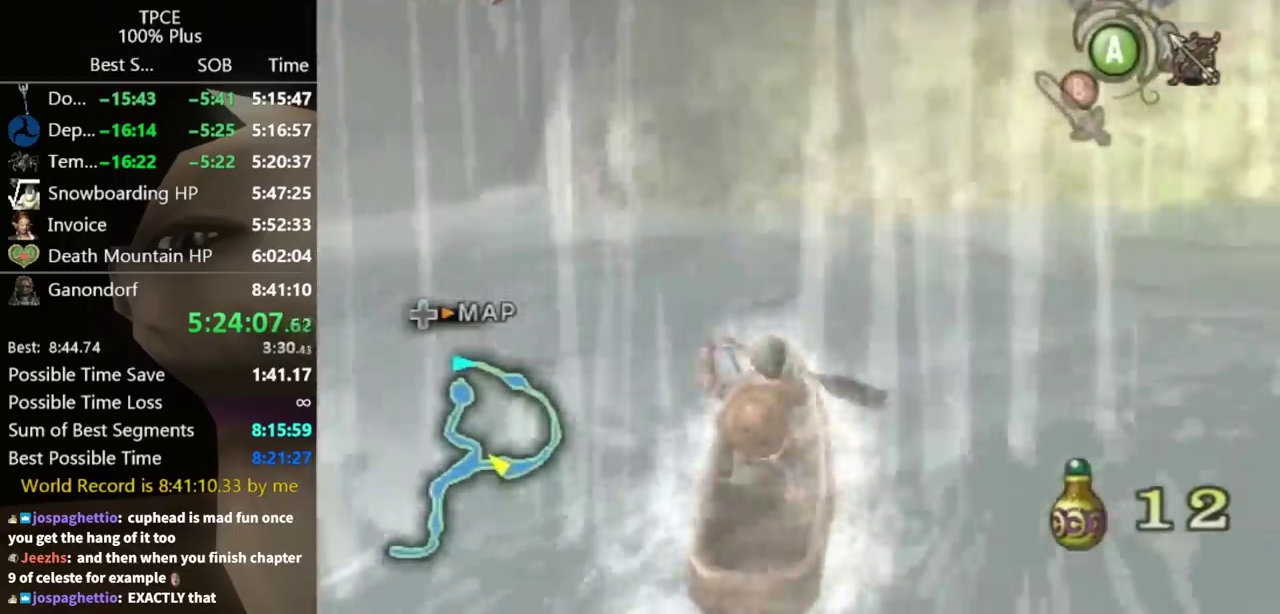
{"buttons": [], "left_stick": "up-left", "right_stick": "center"}
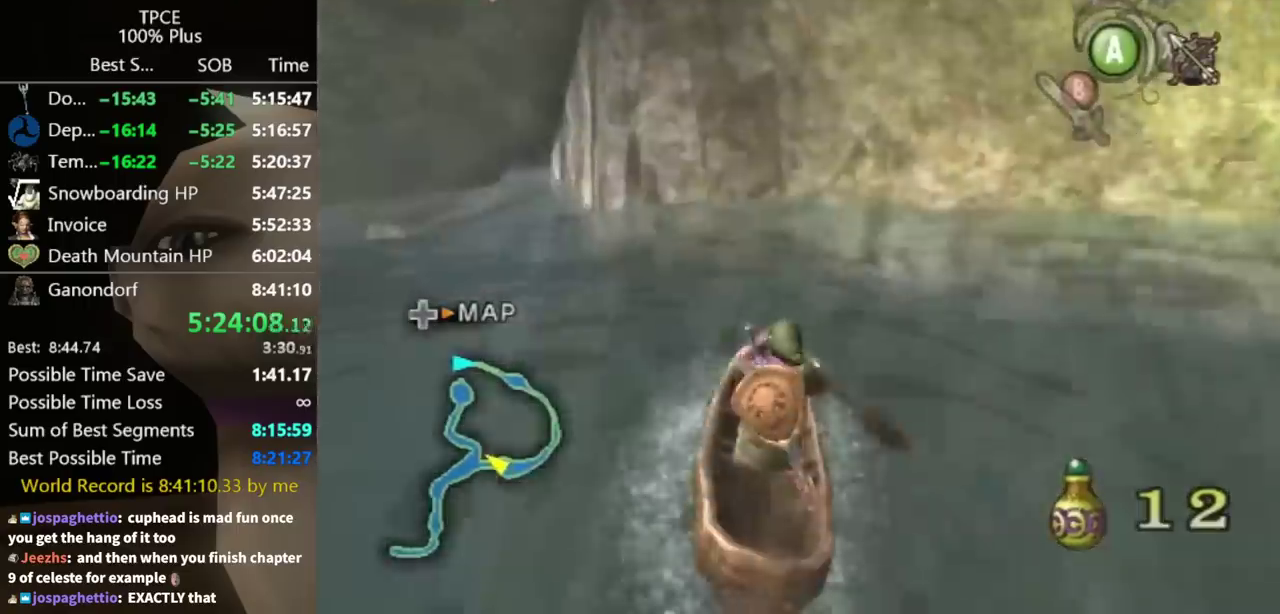
{"buttons": [], "left_stick": "up-left", "right_stick": "center"}
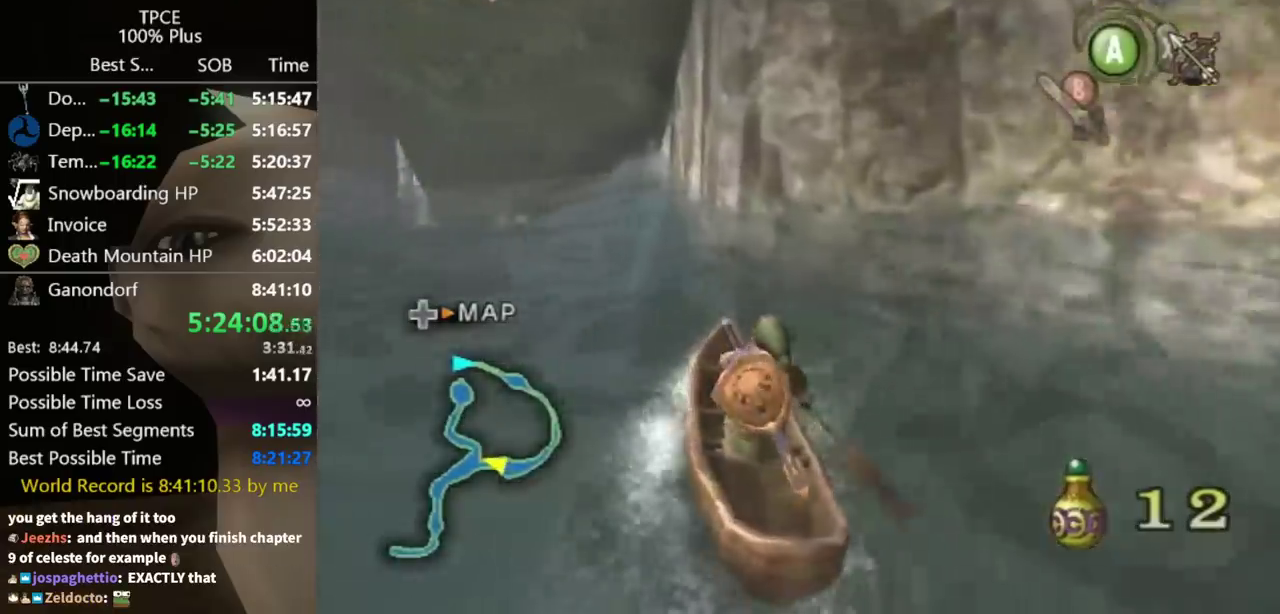
{"buttons": [], "left_stick": "up", "right_stick": "center"}
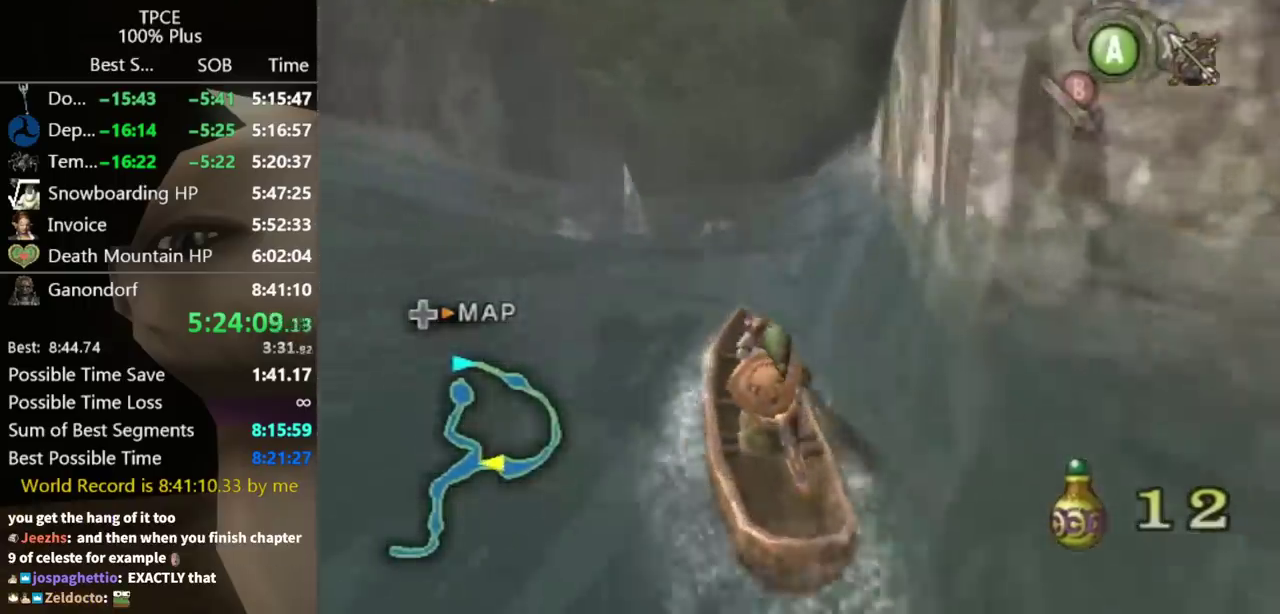
{"buttons": [], "left_stick": "up", "right_stick": "center"}
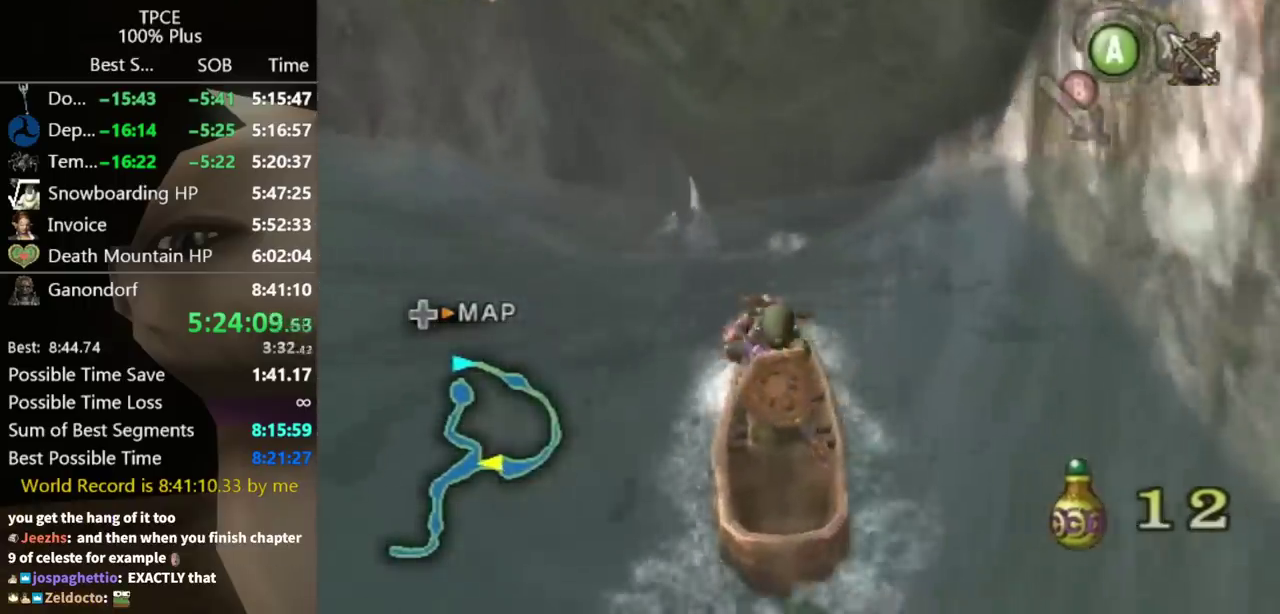
{"buttons": [], "left_stick": "up", "right_stick": "center"}
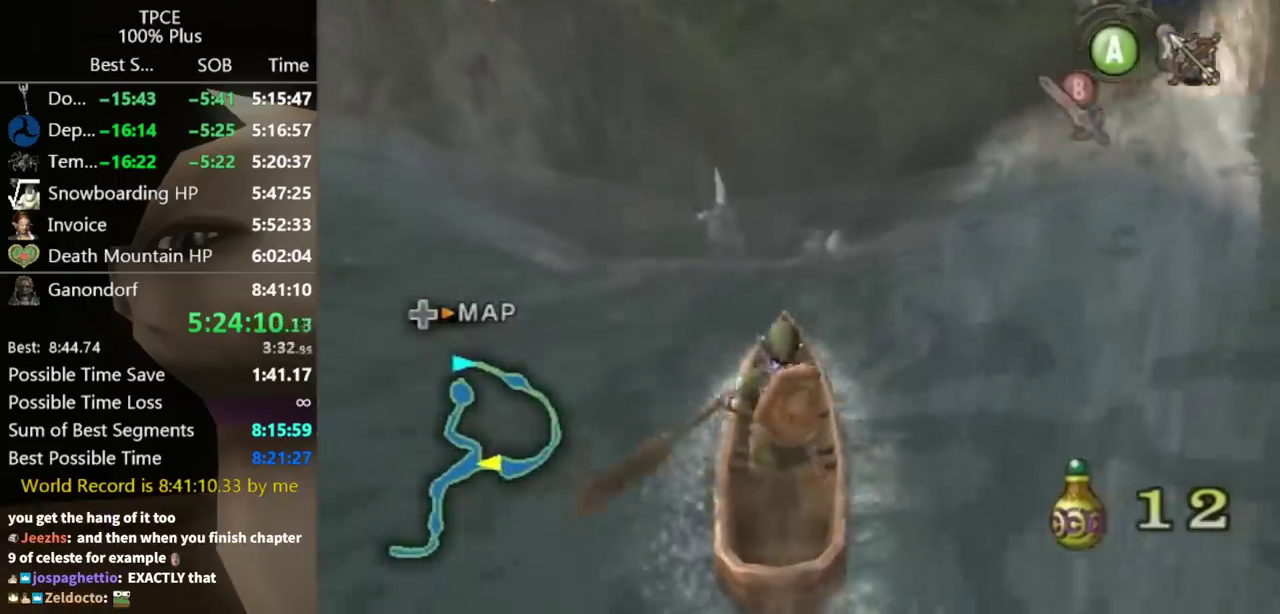
{"buttons": [], "left_stick": "up", "right_stick": "center"}
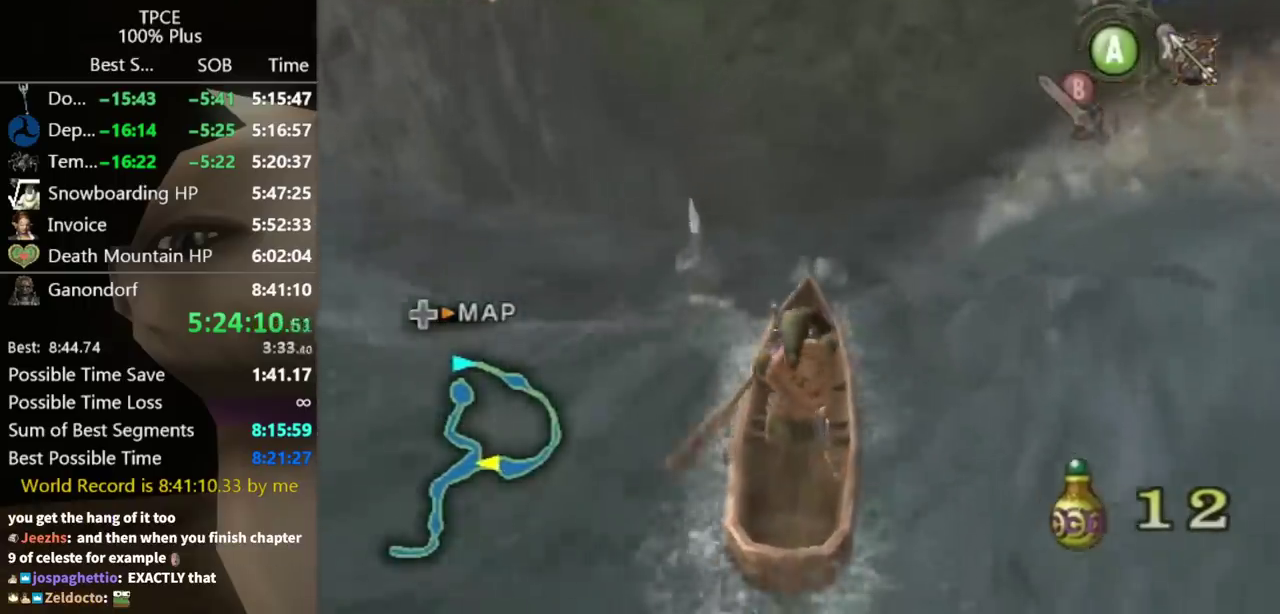
{"buttons": [], "left_stick": "up", "right_stick": "center"}
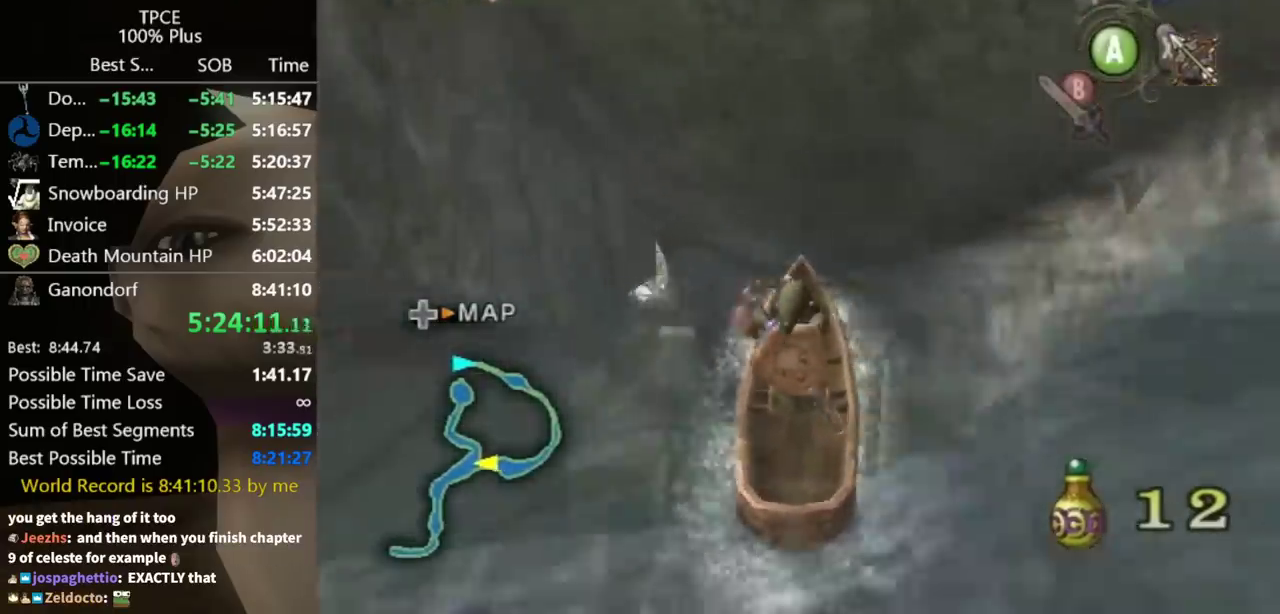
{"buttons": [], "left_stick": "up", "right_stick": "center"}
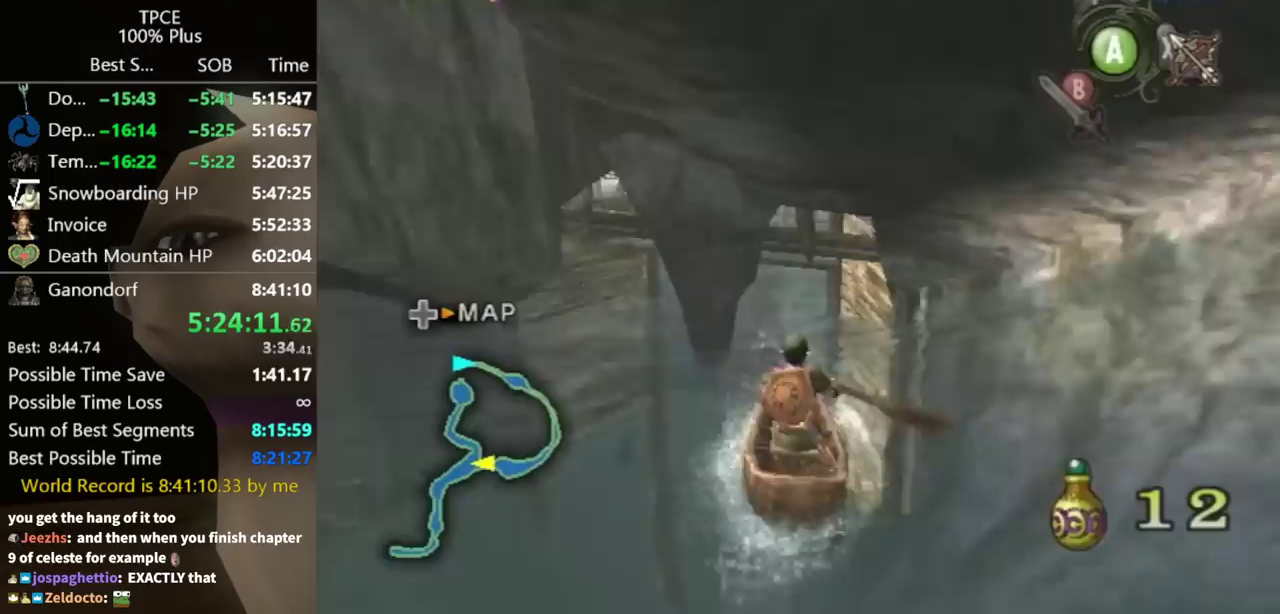
{"buttons": [], "left_stick": "up", "right_stick": "center"}
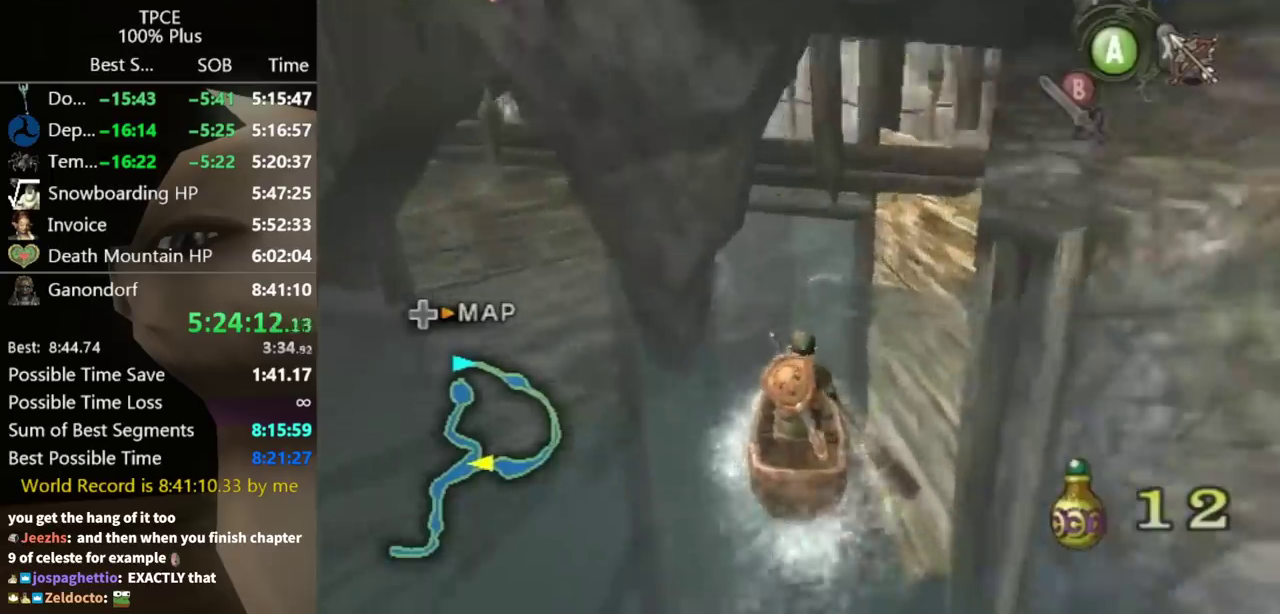
{"buttons": [], "left_stick": "up-right", "right_stick": "center"}
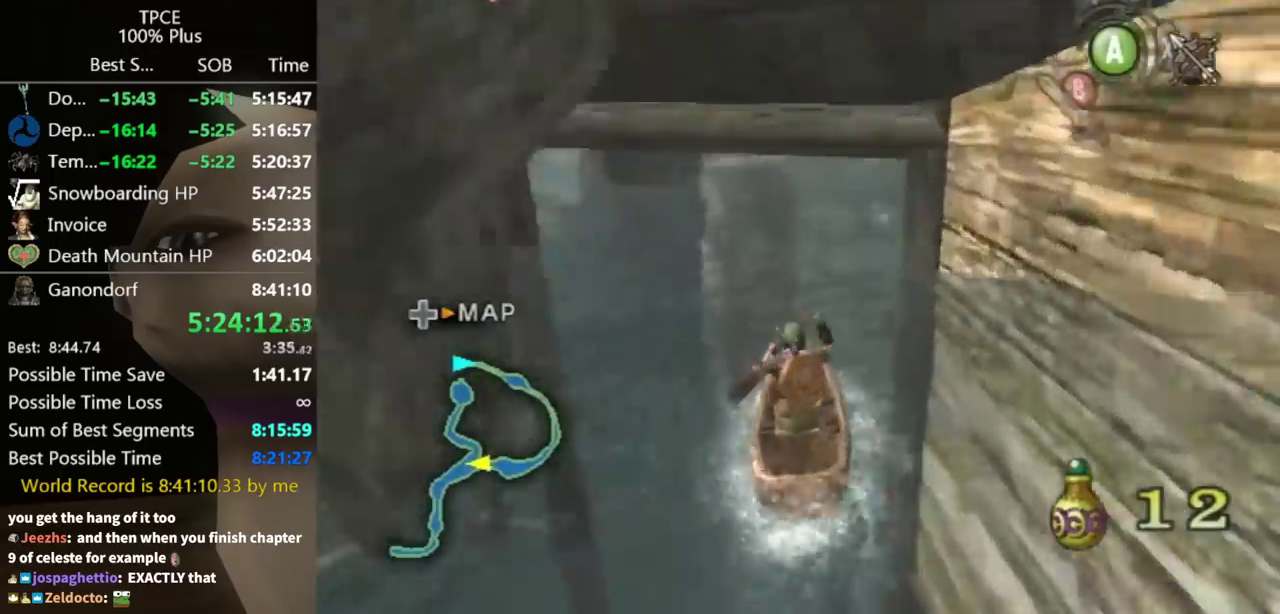
{"buttons": [], "left_stick": "up-right", "right_stick": "center"}
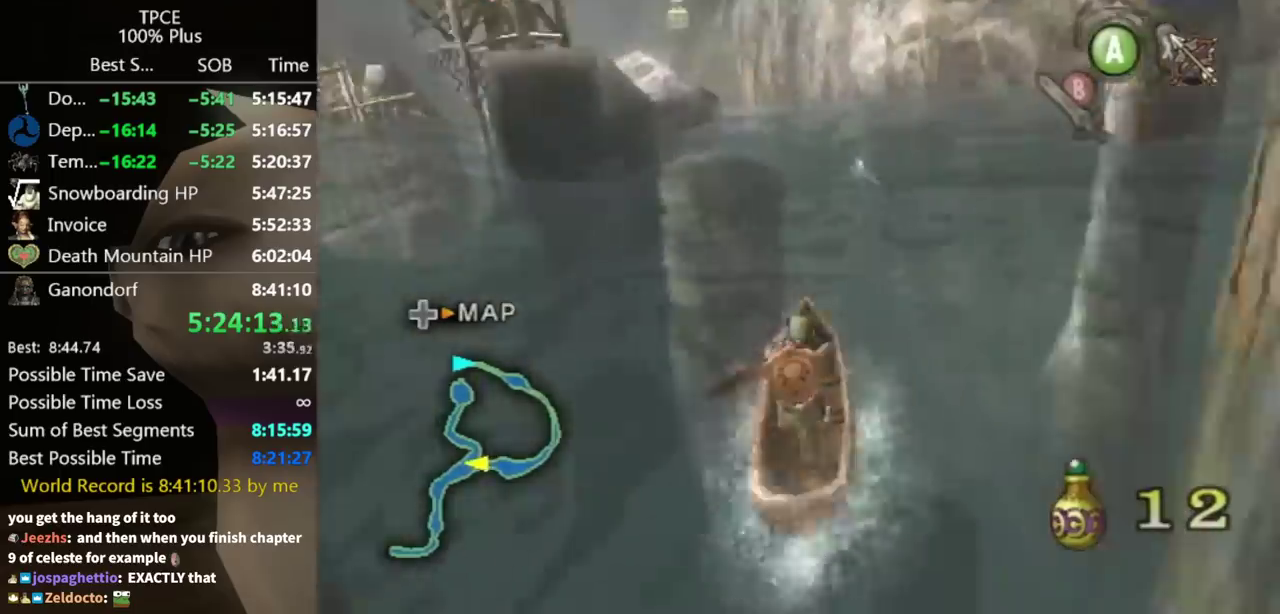
{"buttons": [], "left_stick": "up-left", "right_stick": "center"}
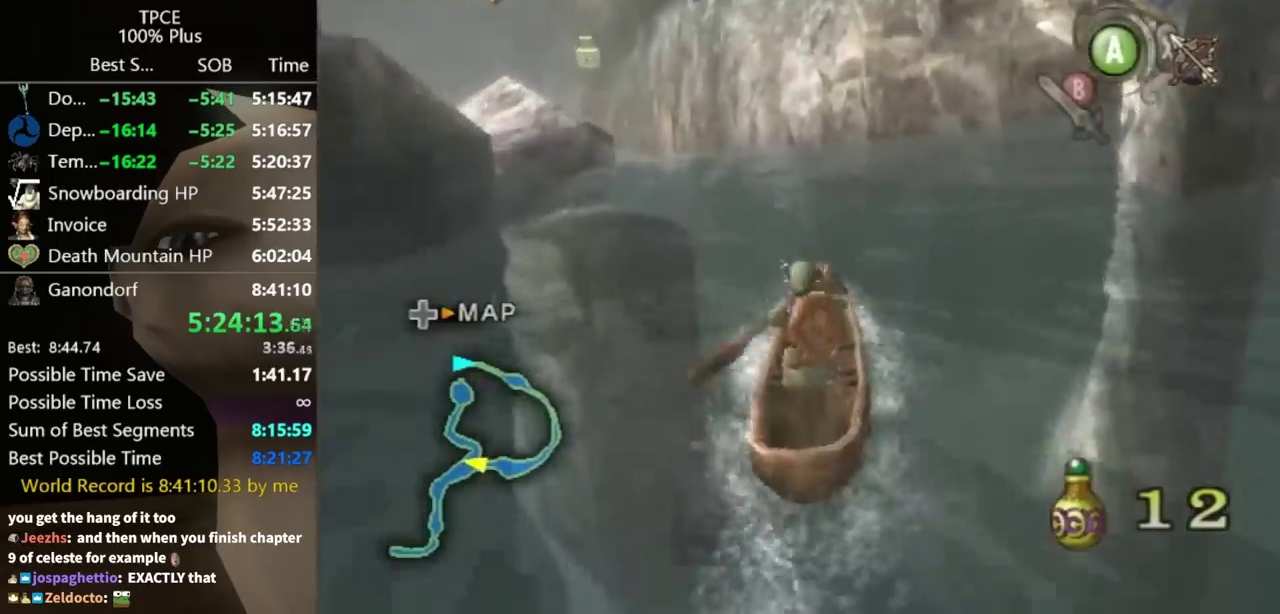
{"buttons": [], "left_stick": "up-left", "right_stick": "center"}
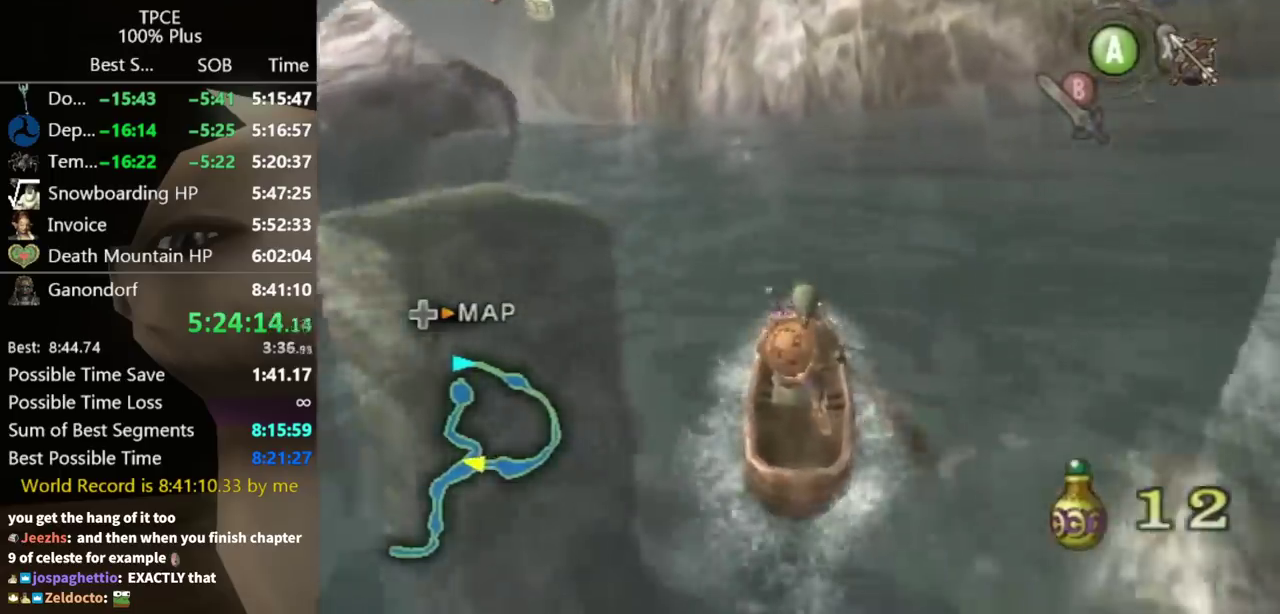
{"buttons": [], "left_stick": "up-left", "right_stick": "center"}
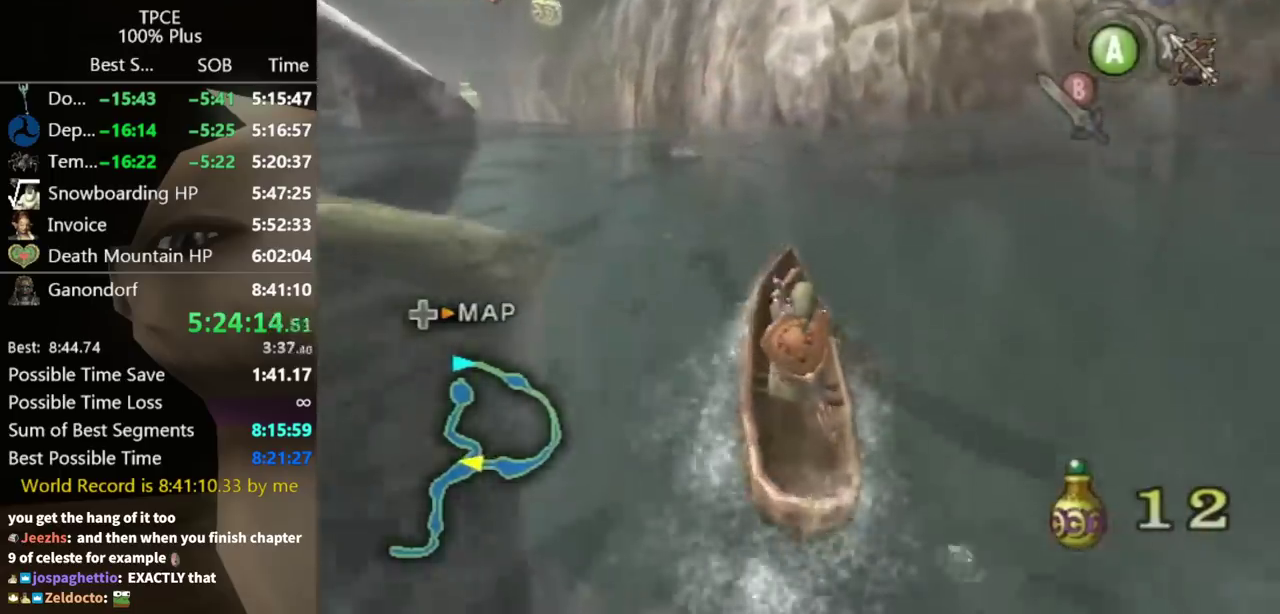
{"buttons": [], "left_stick": "up-left", "right_stick": "center"}
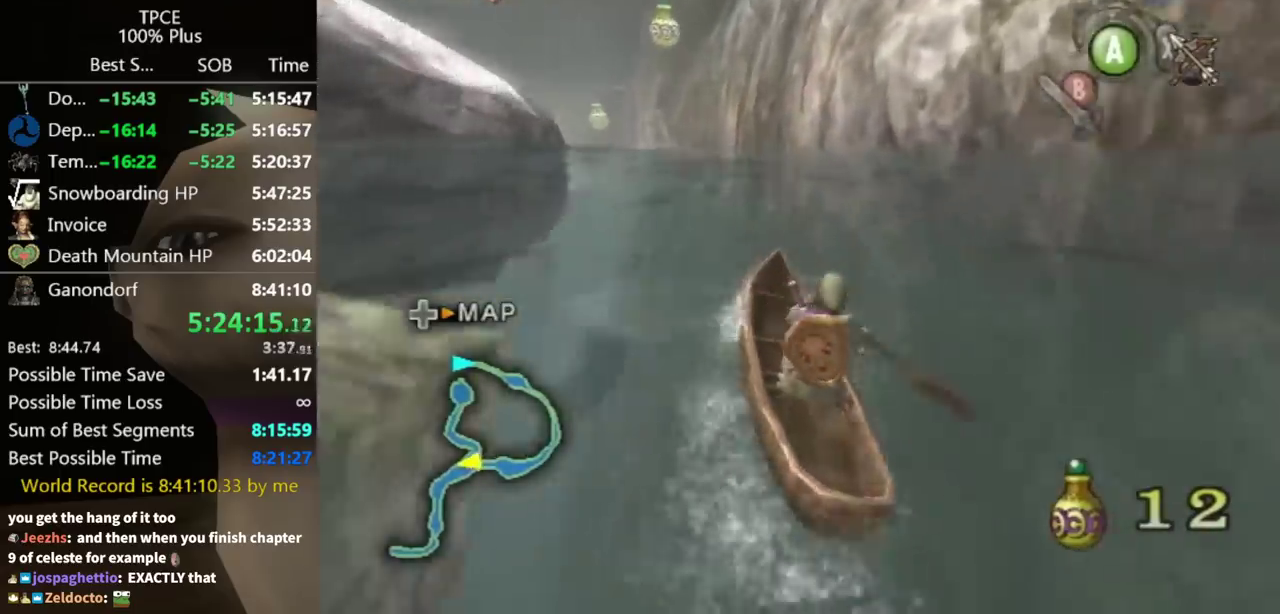
{"buttons": [], "left_stick": "up", "right_stick": "center"}
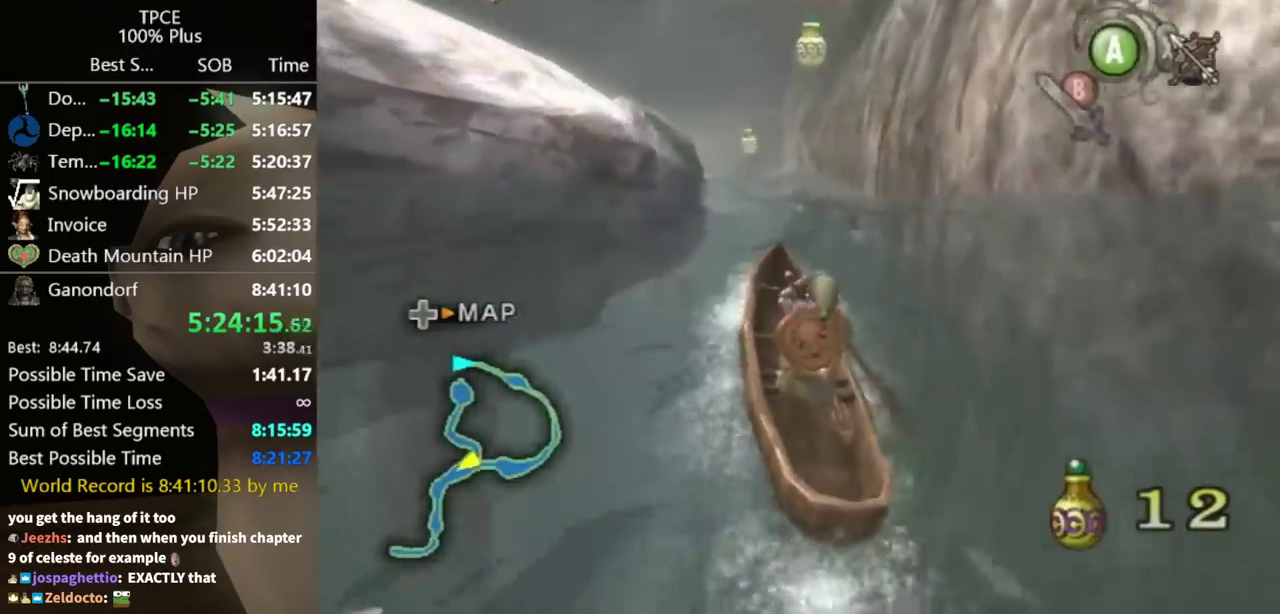
{"buttons": [], "left_stick": "up", "right_stick": "center"}
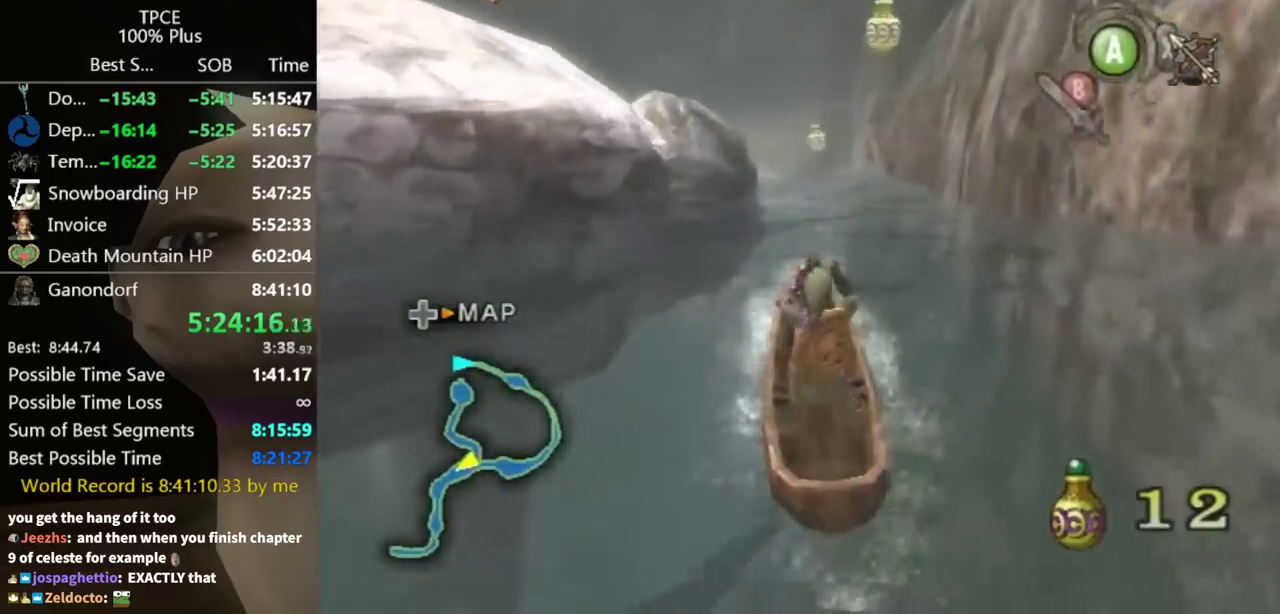
{"buttons": [], "left_stick": "up", "right_stick": "center"}
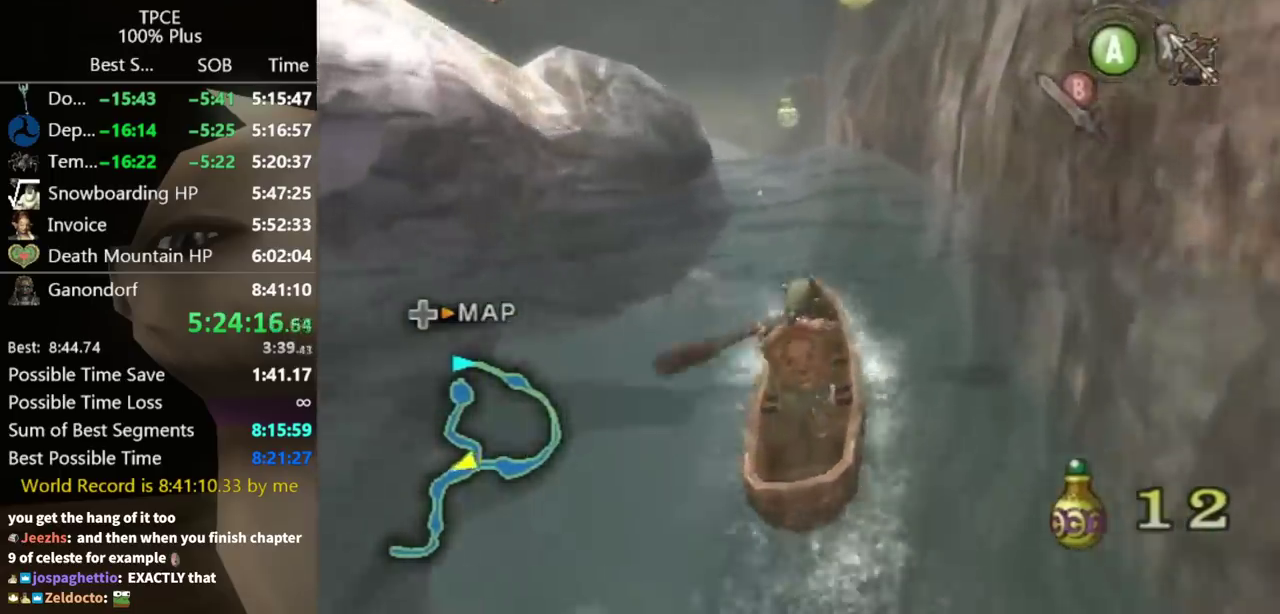
{"buttons": ["X"], "left_stick": "down", "right_stick": "center"}